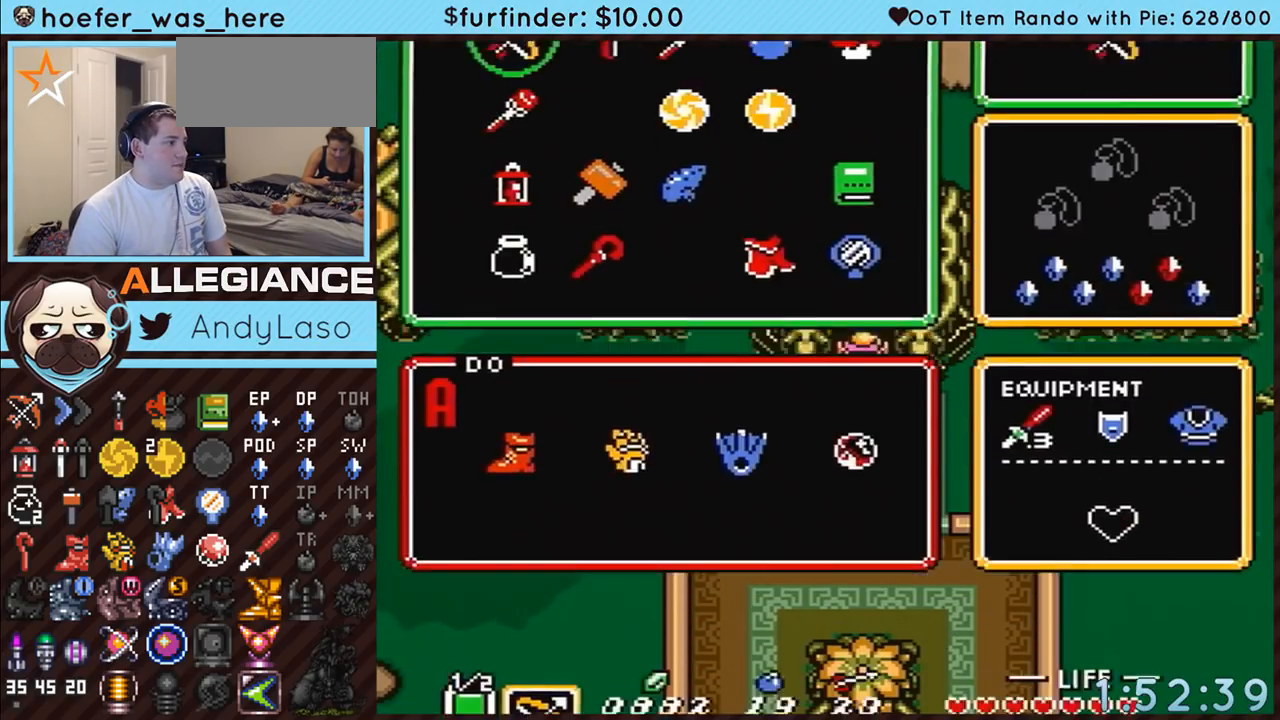
Gameplay with a controller (Nintendo layout); each line is a JSON object with the inputs held at the frame after it. "events" lists button and stick changes between this image and that frame as [ms after this image, input, new state], when the widget could be followed in between. Not read: L3 R3.
{"buttons": [], "events": [[133, "DPAD_LEFT", "down"], [183, "START", "down"], [283, "DPAD_LEFT", "up"], [317, "START", "up"]]}
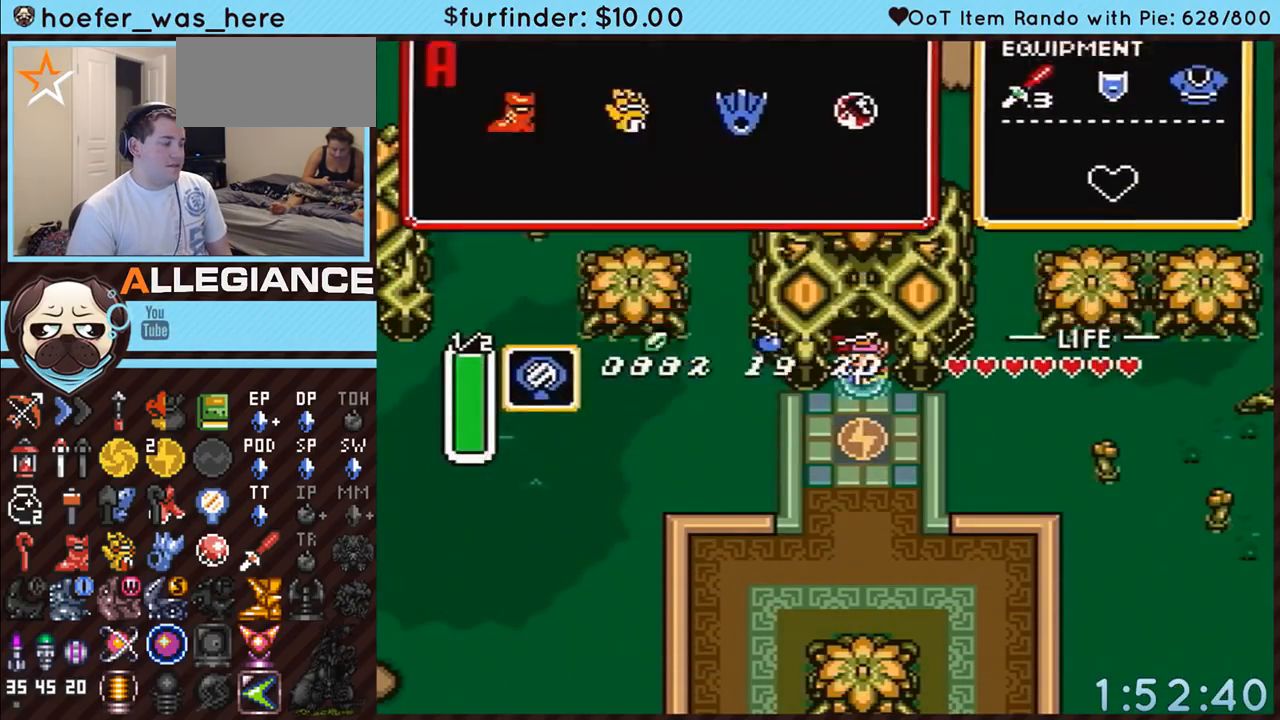
{"buttons": [], "events": [[250, "Y", "down"], [500, "Y", "up"]]}
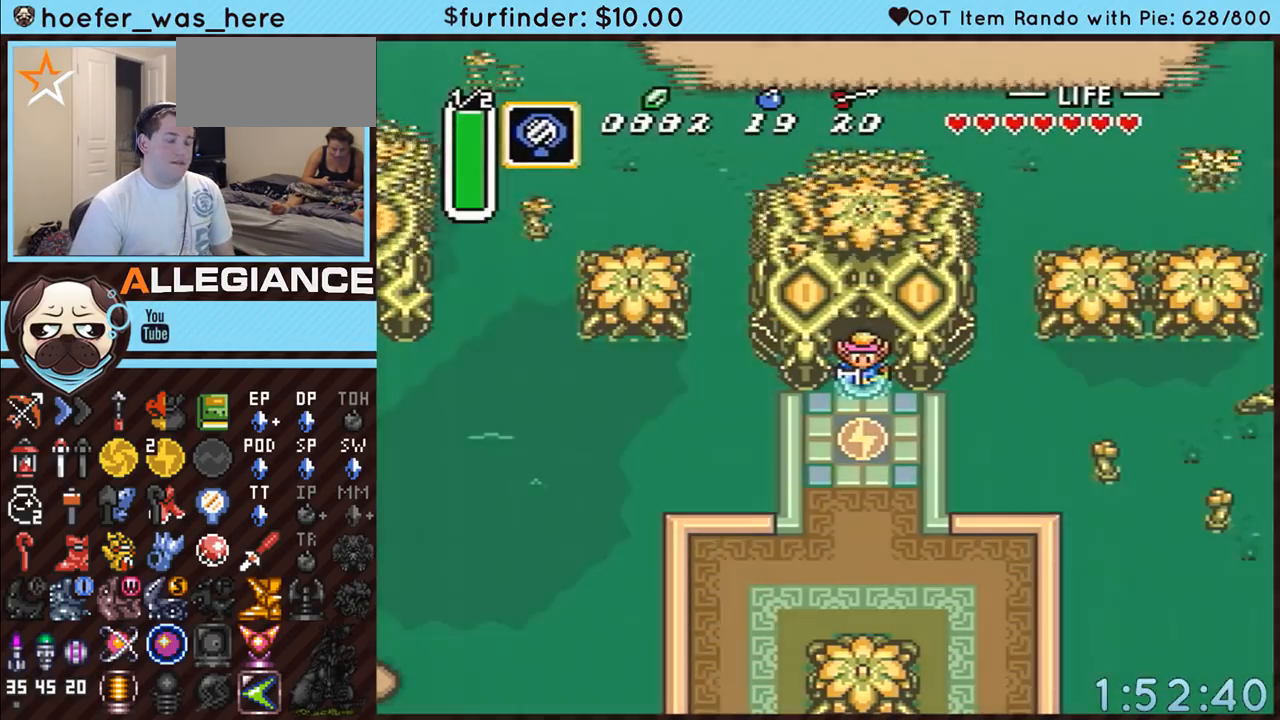
{"buttons": [], "events": []}
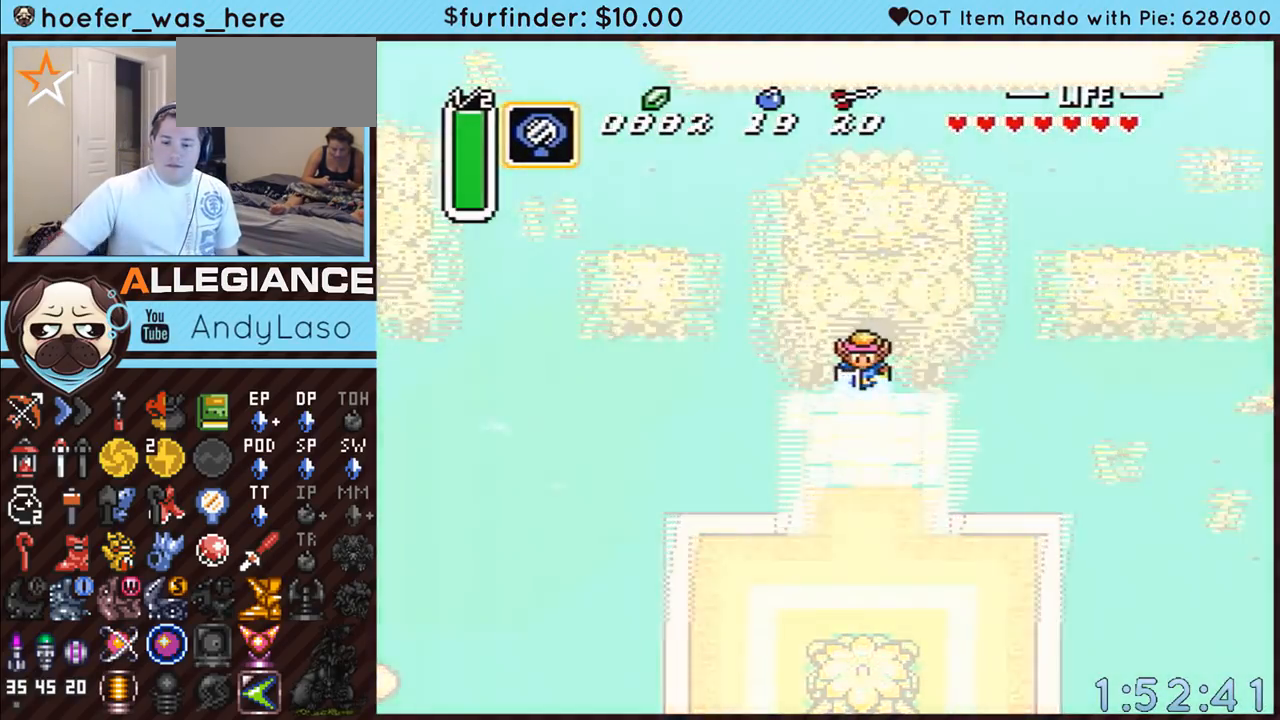
{"buttons": [], "events": []}
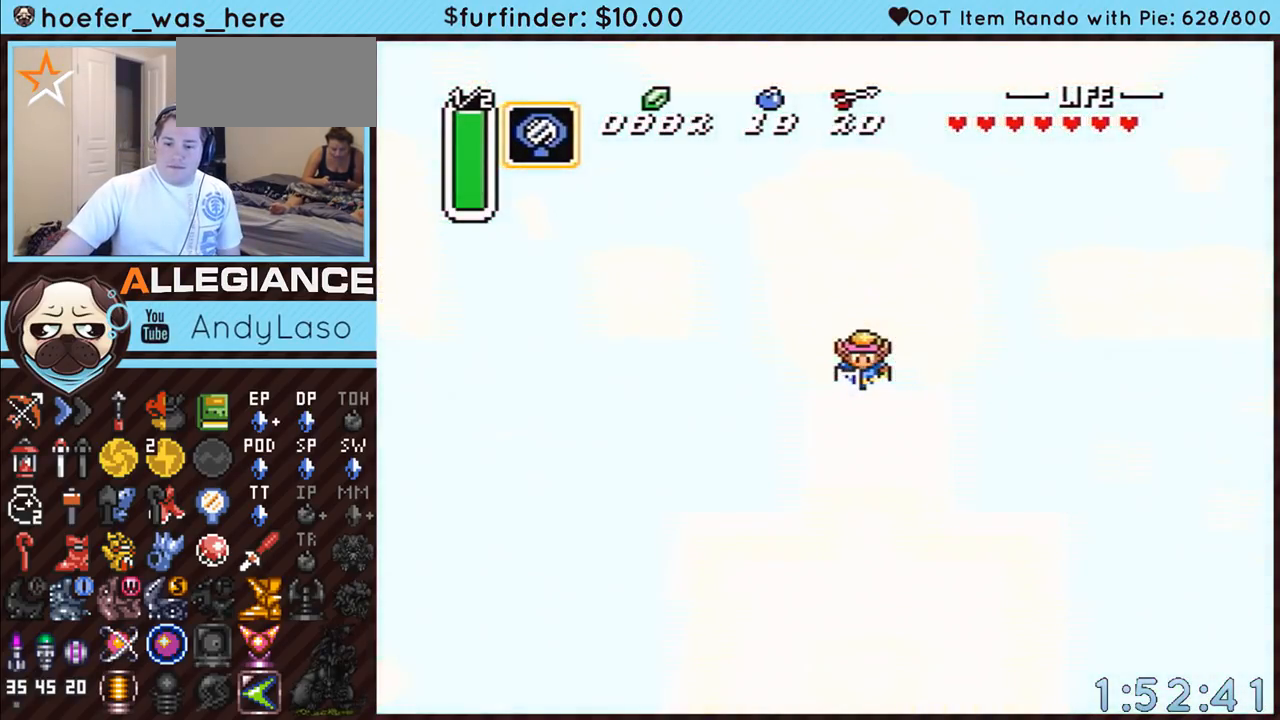
{"buttons": [], "events": []}
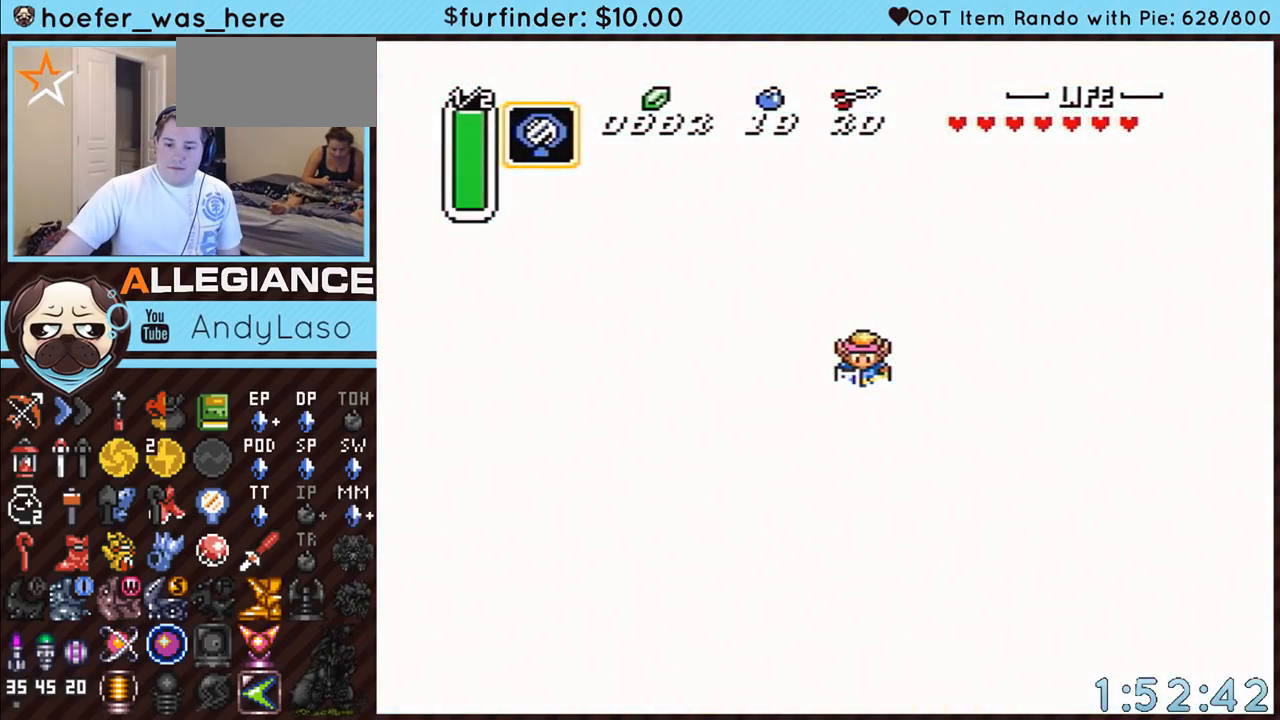
{"buttons": [], "events": []}
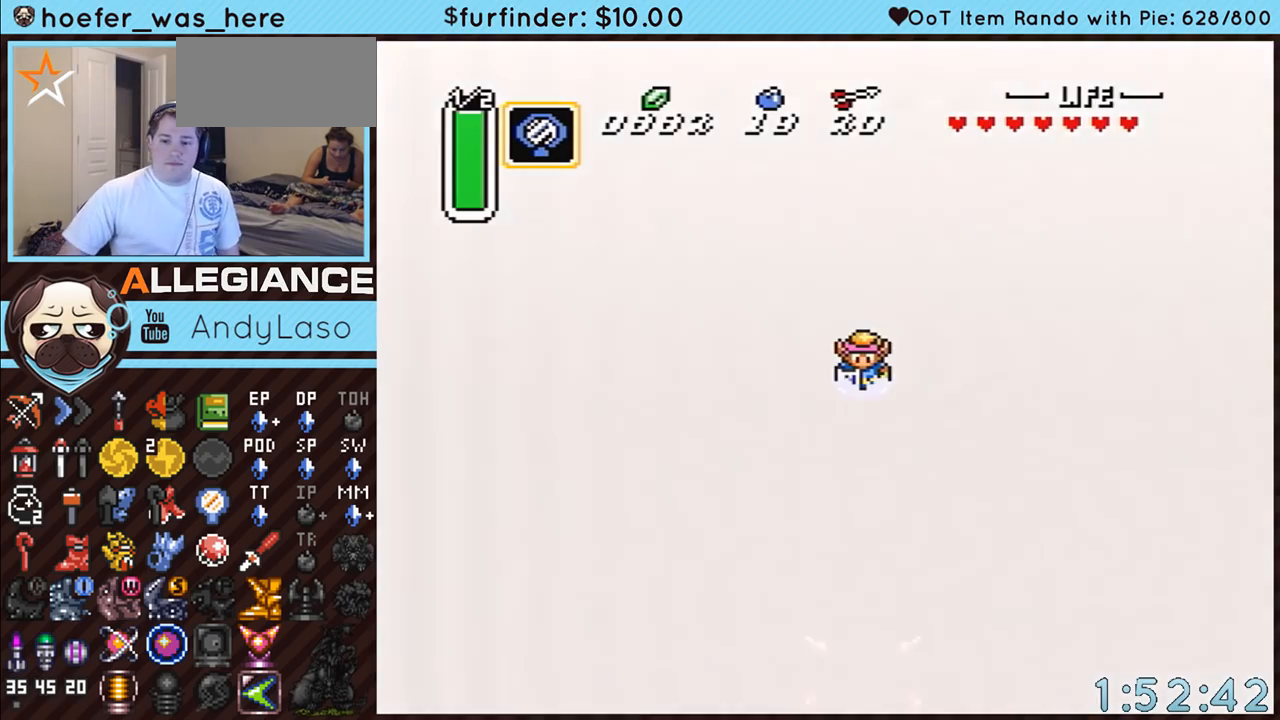
{"buttons": [], "events": []}
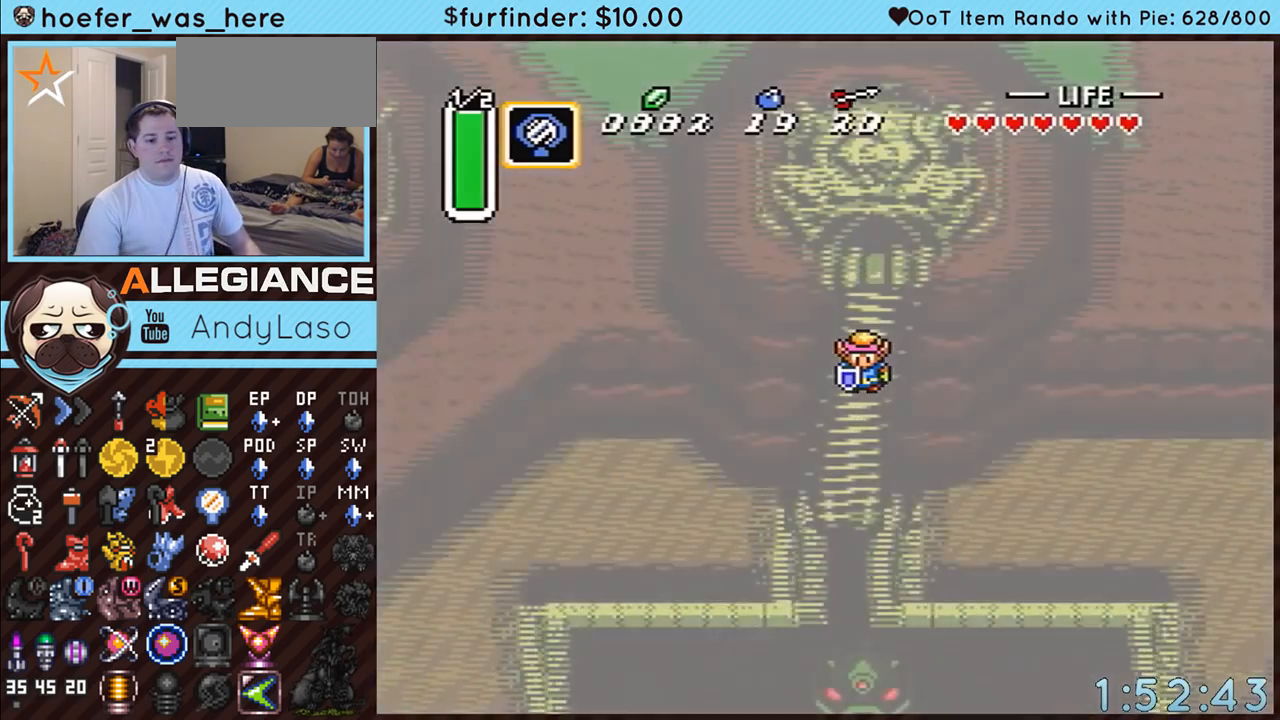
{"buttons": [], "events": []}
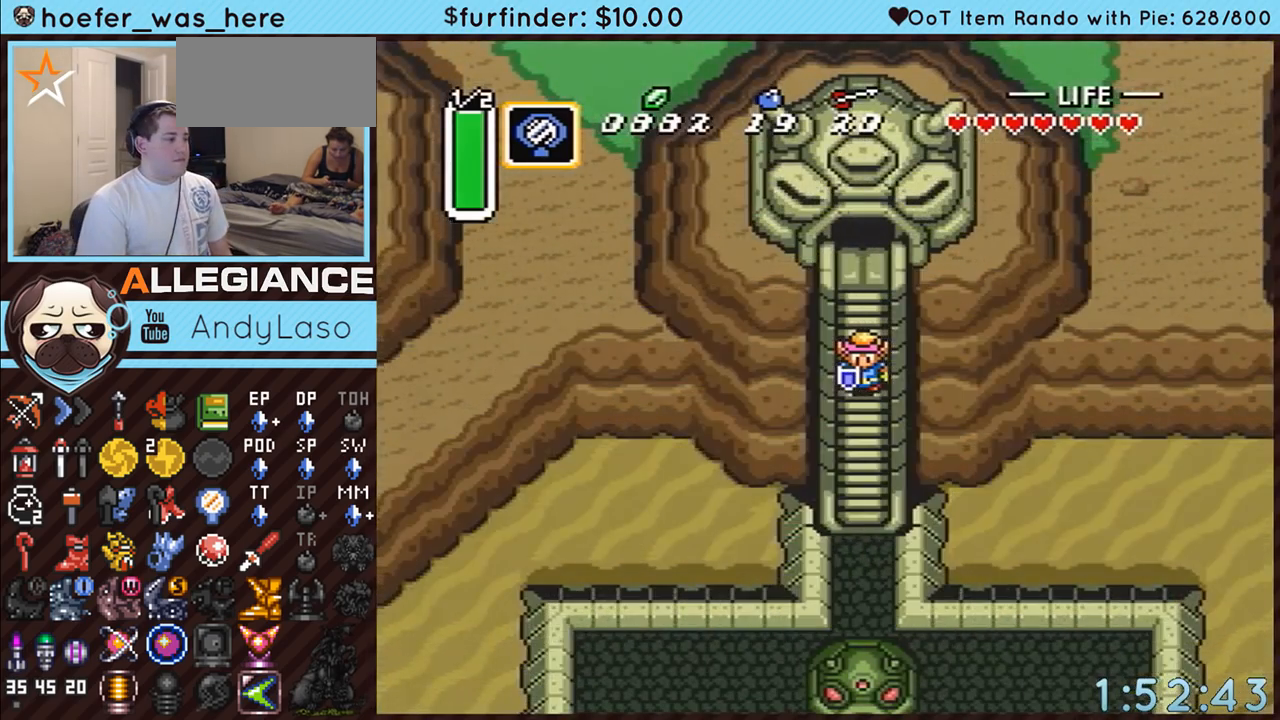
{"buttons": ["START"], "events": [[300, "START", "down"]]}
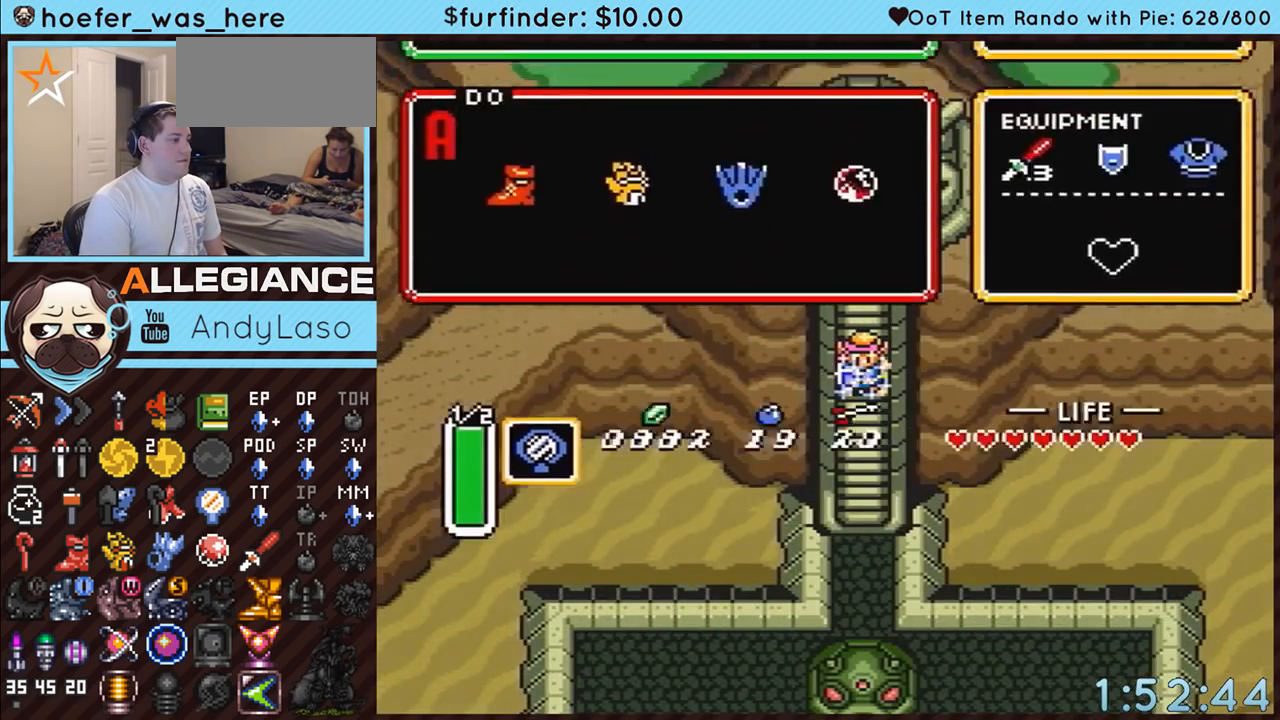
{"buttons": ["DPAD_LEFT"], "events": [[117, "START", "up"], [383, "DPAD_UP", "down"], [417, "DPAD_UP", "up"], [483, "DPAD_LEFT", "down"]]}
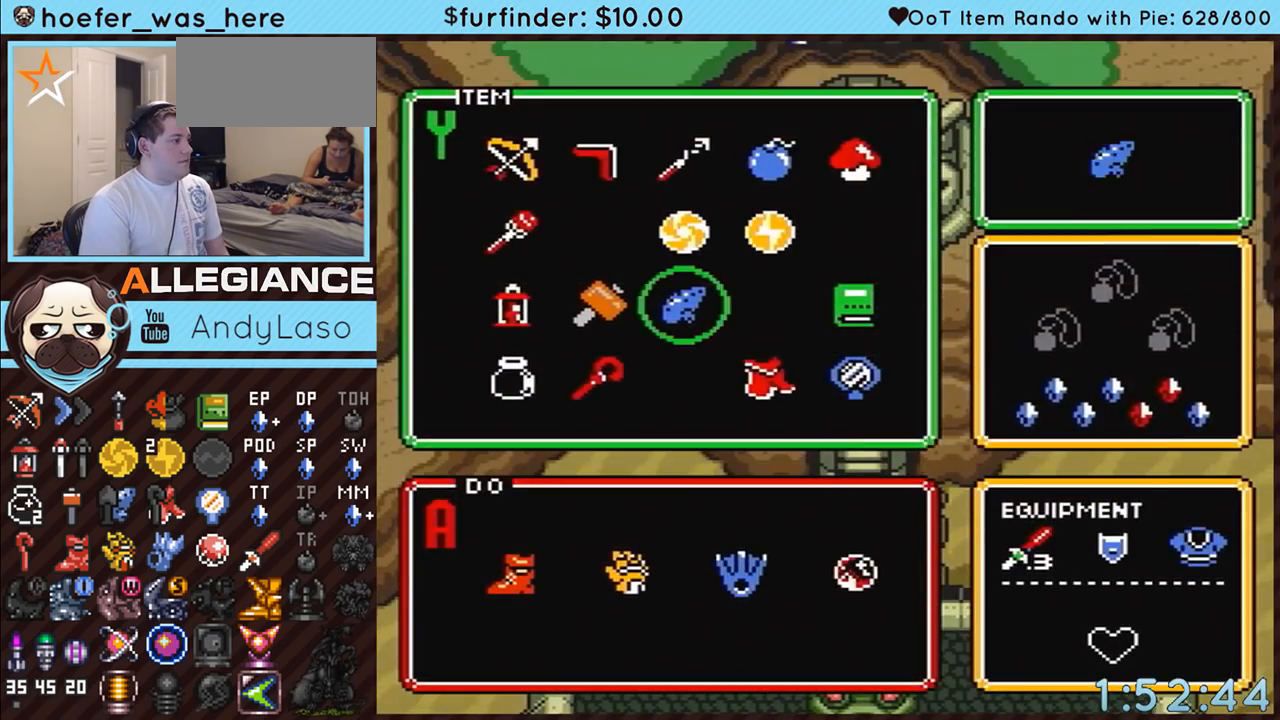
{"buttons": ["DPAD_DOWN"], "events": [[50, "DPAD_LEFT", "up"], [50, "START", "down"], [167, "START", "up"], [333, "DPAD_DOWN", "down"]]}
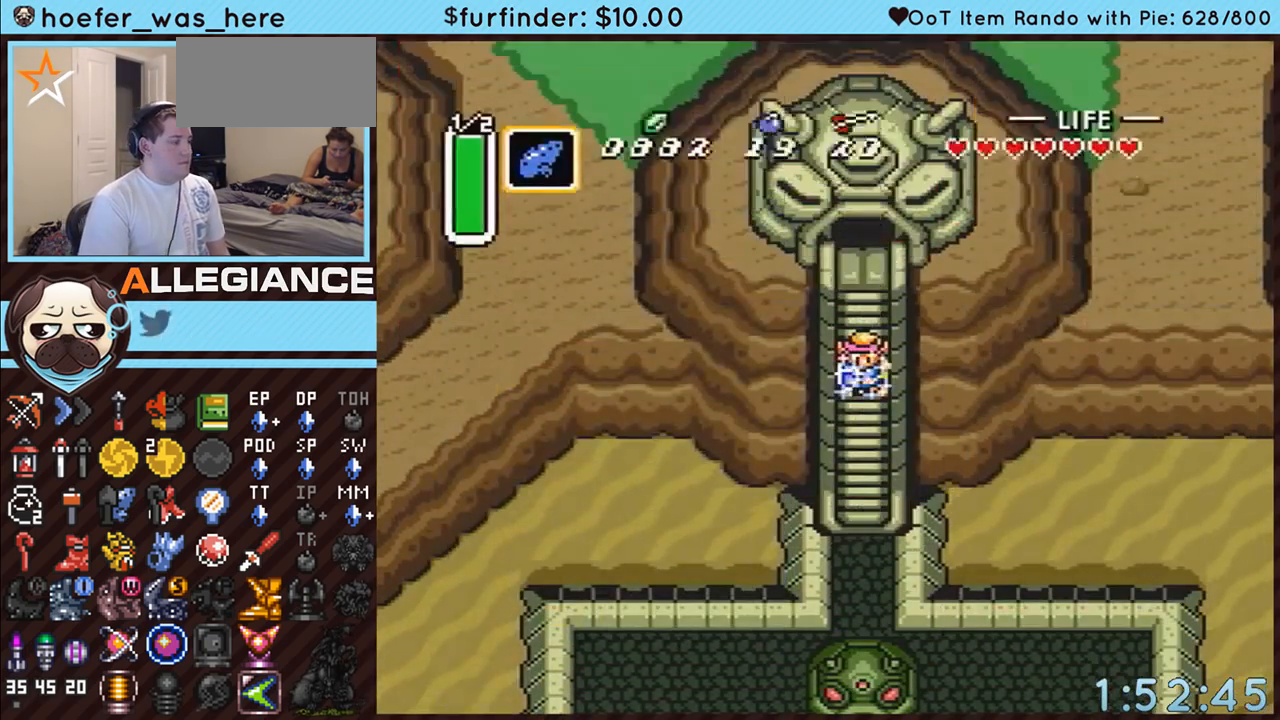
{"buttons": ["DPAD_DOWN"], "events": [[17, "Y", "down"], [83, "Y", "up"], [167, "Y", "down"], [200, "Y", "up"], [300, "Y", "down"], [400, "Y", "up"]]}
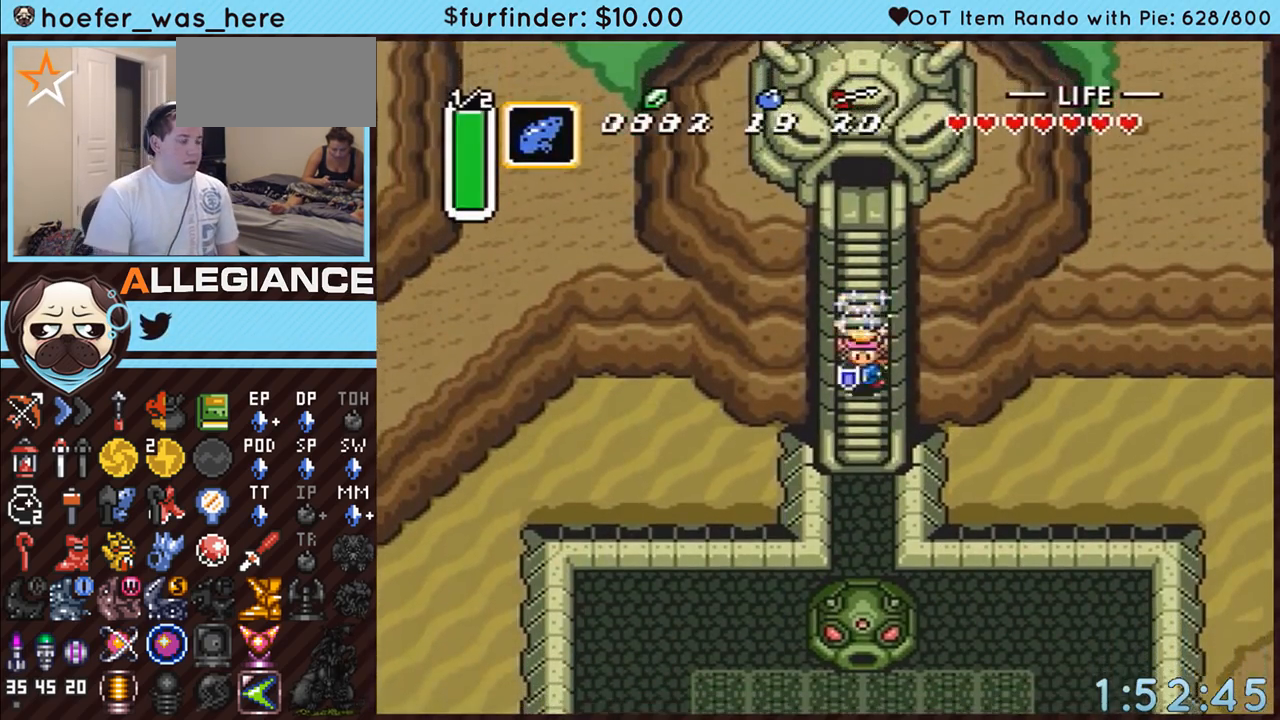
{"buttons": [], "events": [[233, "DPAD_DOWN", "up"], [300, "DPAD_LEFT", "down"], [383, "DPAD_LEFT", "up"]]}
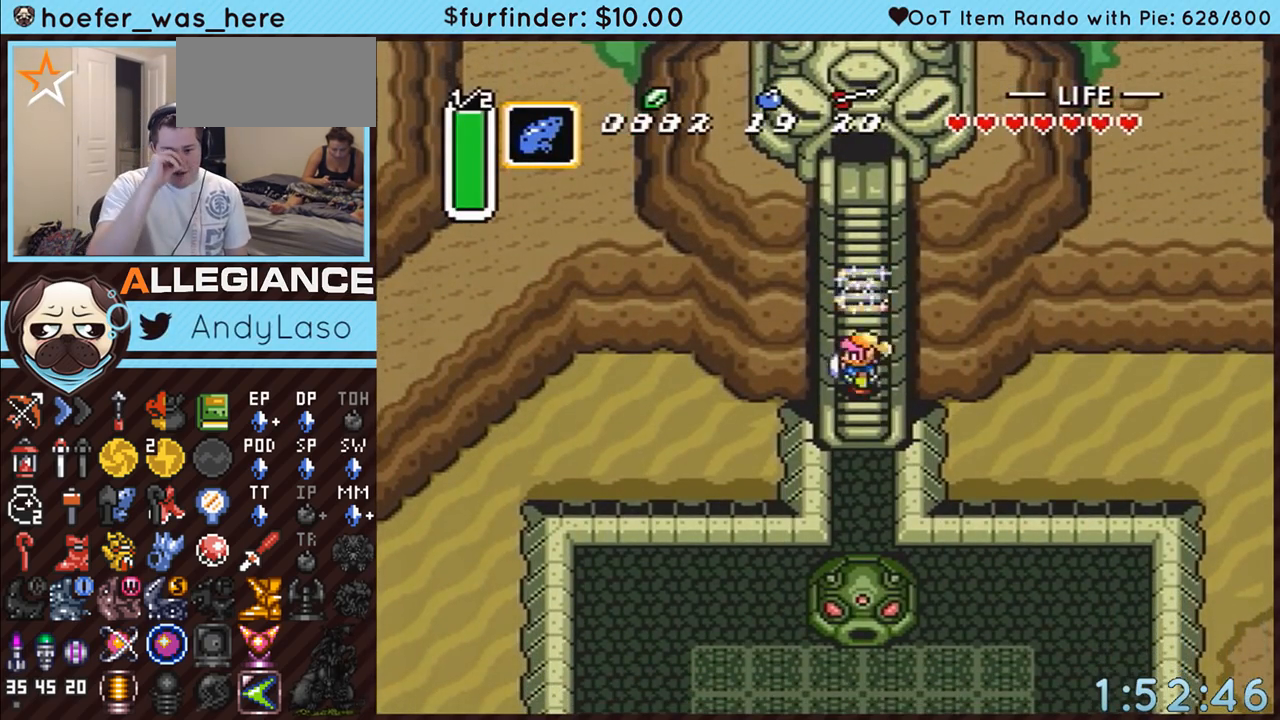
{"buttons": [], "events": []}
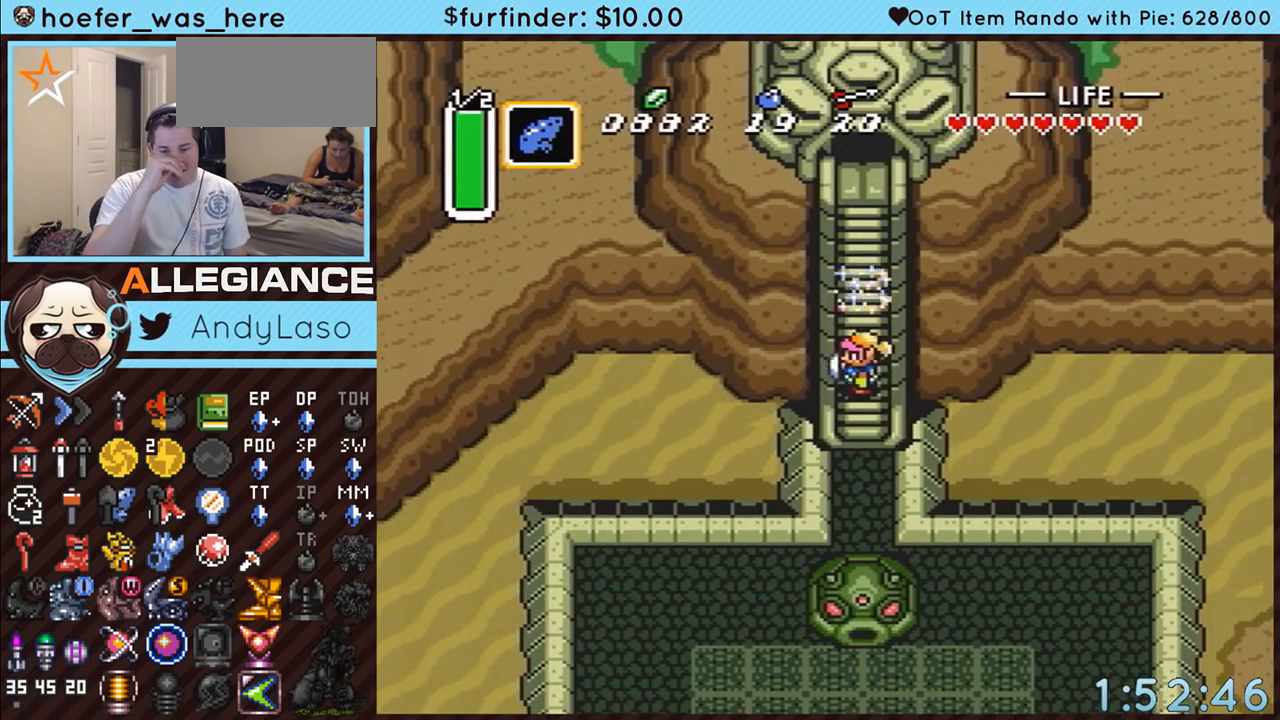
{"buttons": [], "events": []}
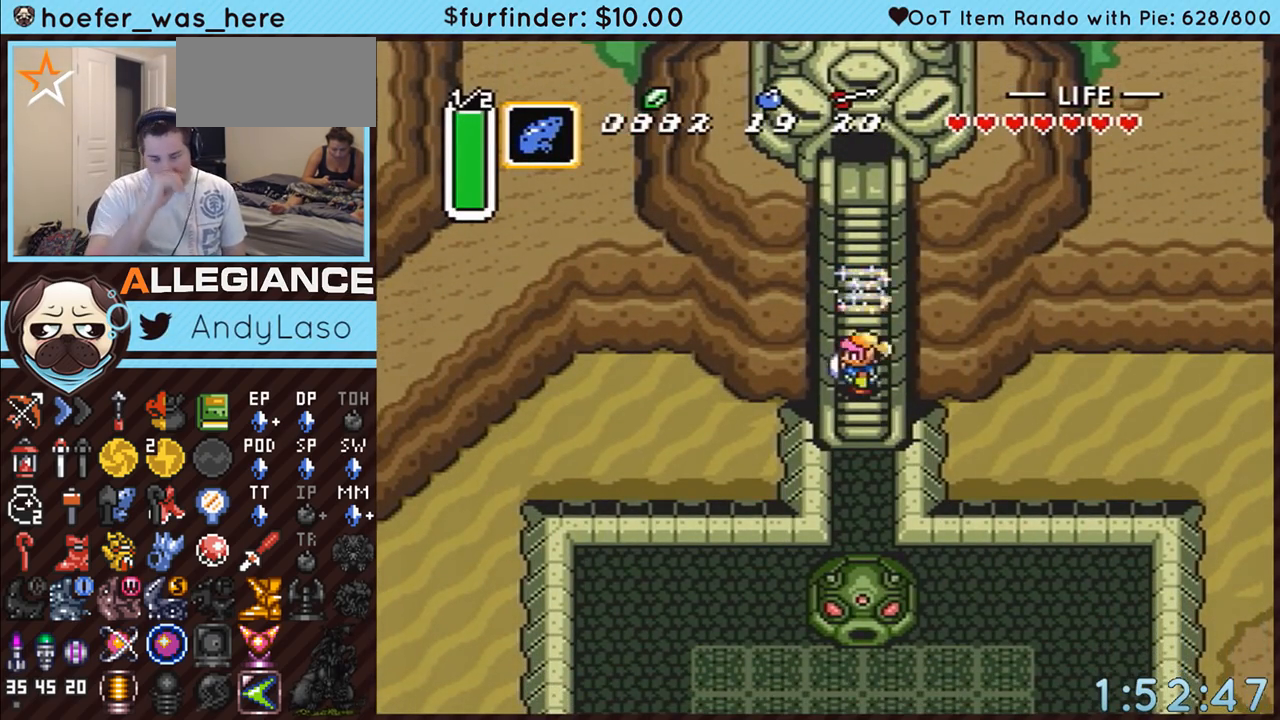
{"buttons": [], "events": []}
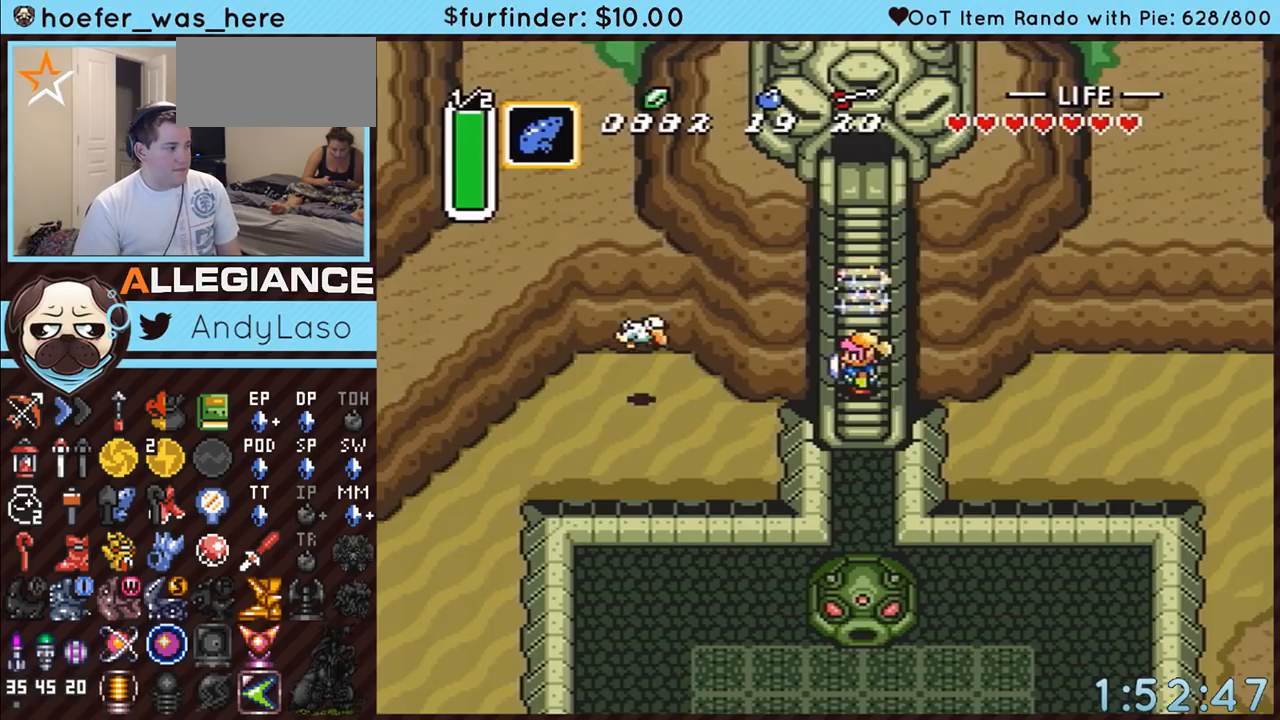
{"buttons": [], "events": []}
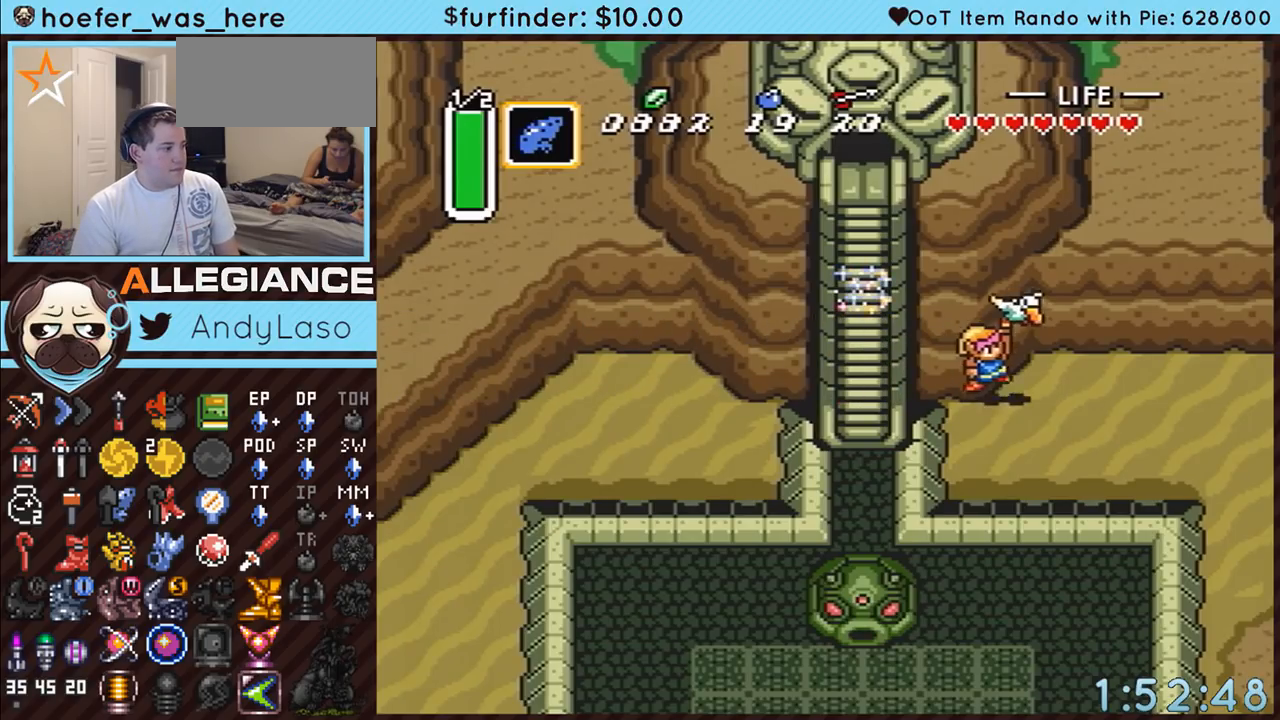
{"buttons": [], "events": []}
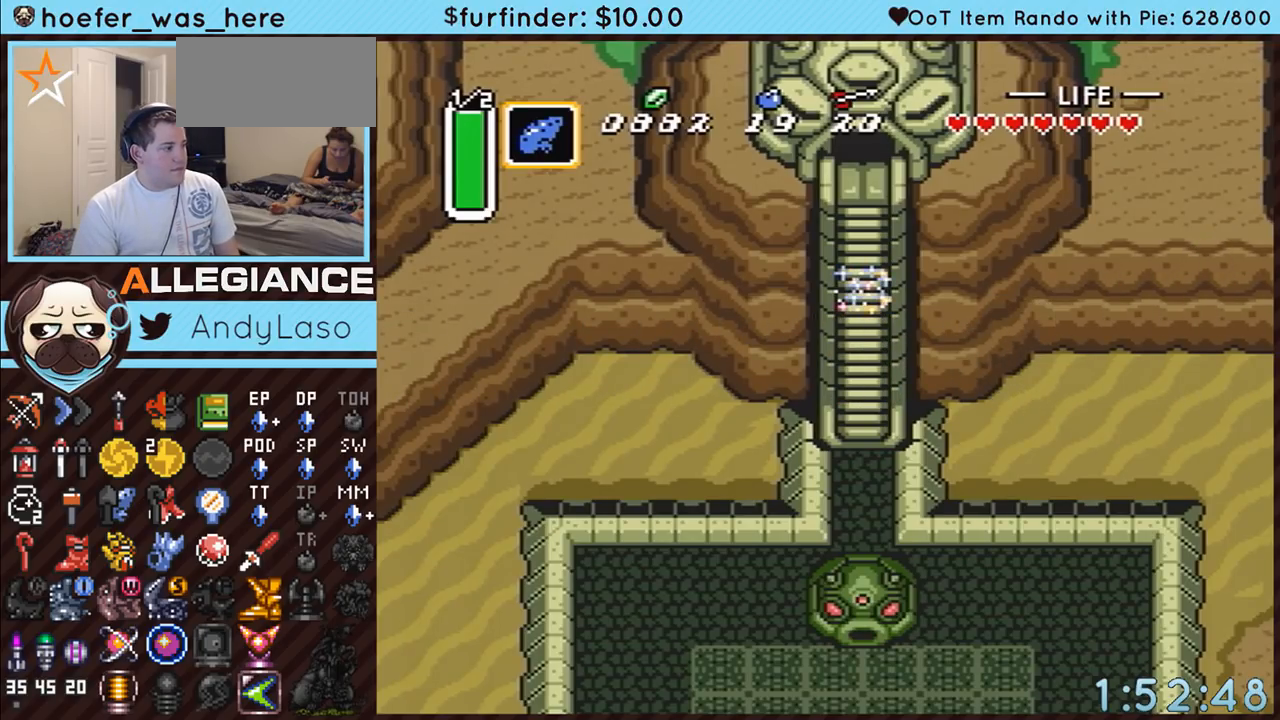
{"buttons": [], "events": []}
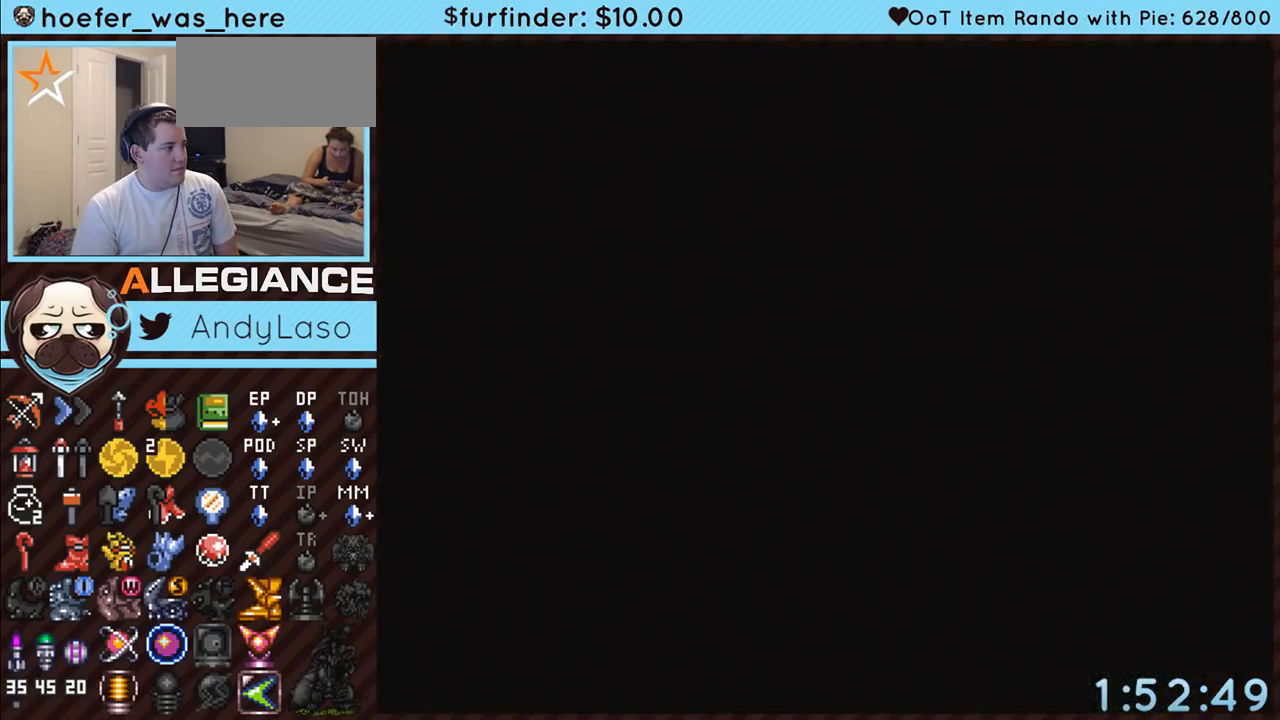
{"buttons": ["A"], "events": [[367, "A", "down"]]}
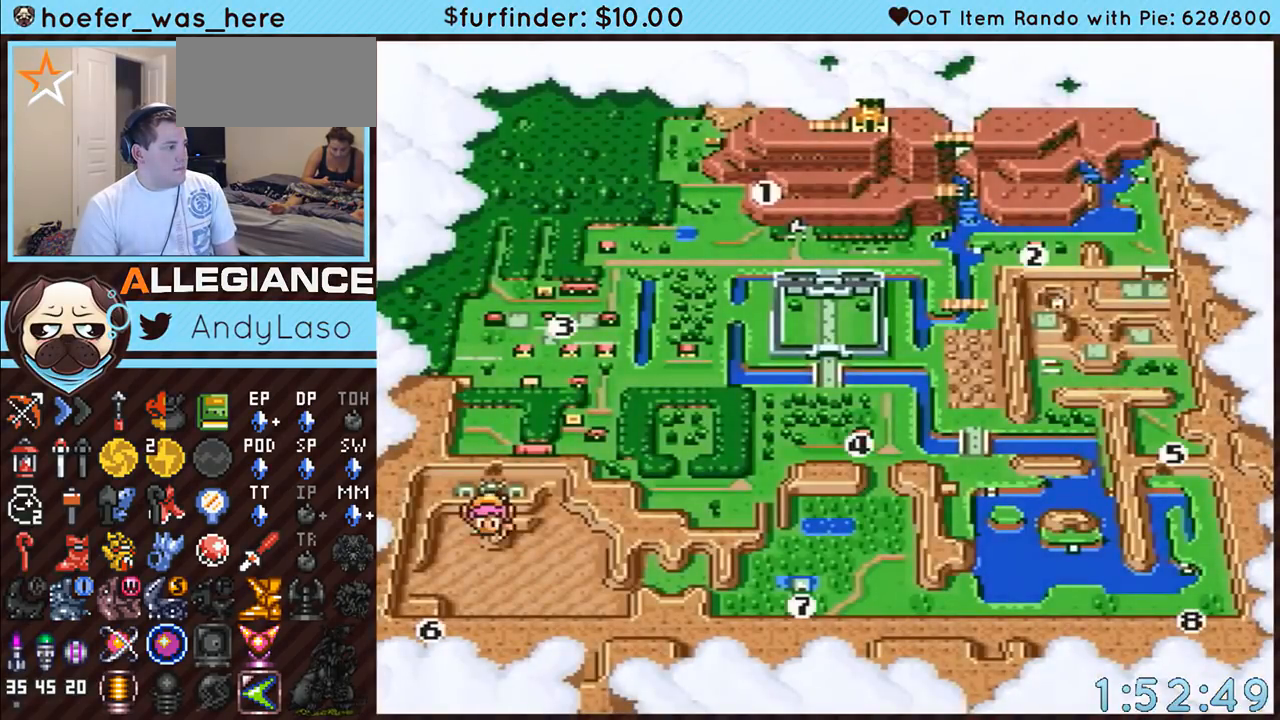
{"buttons": ["A"], "events": []}
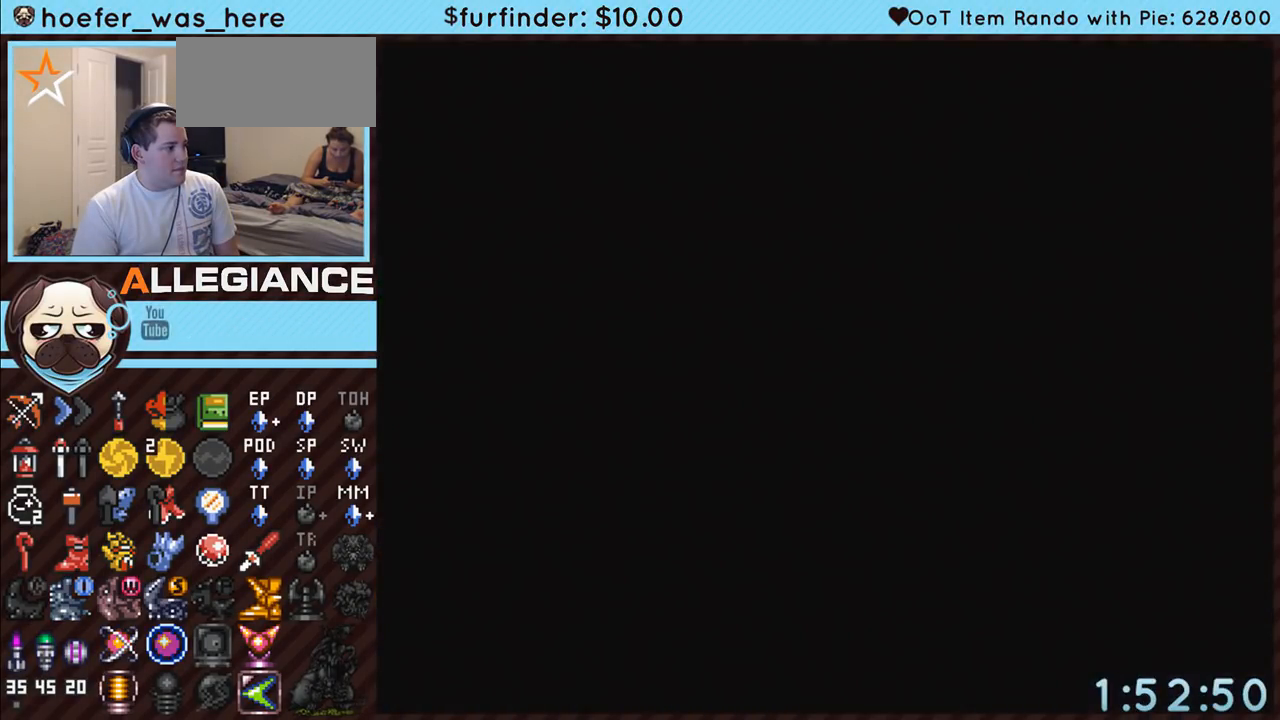
{"buttons": ["DPAD_RIGHT"], "events": [[400, "A", "up"], [417, "DPAD_RIGHT", "down"]]}
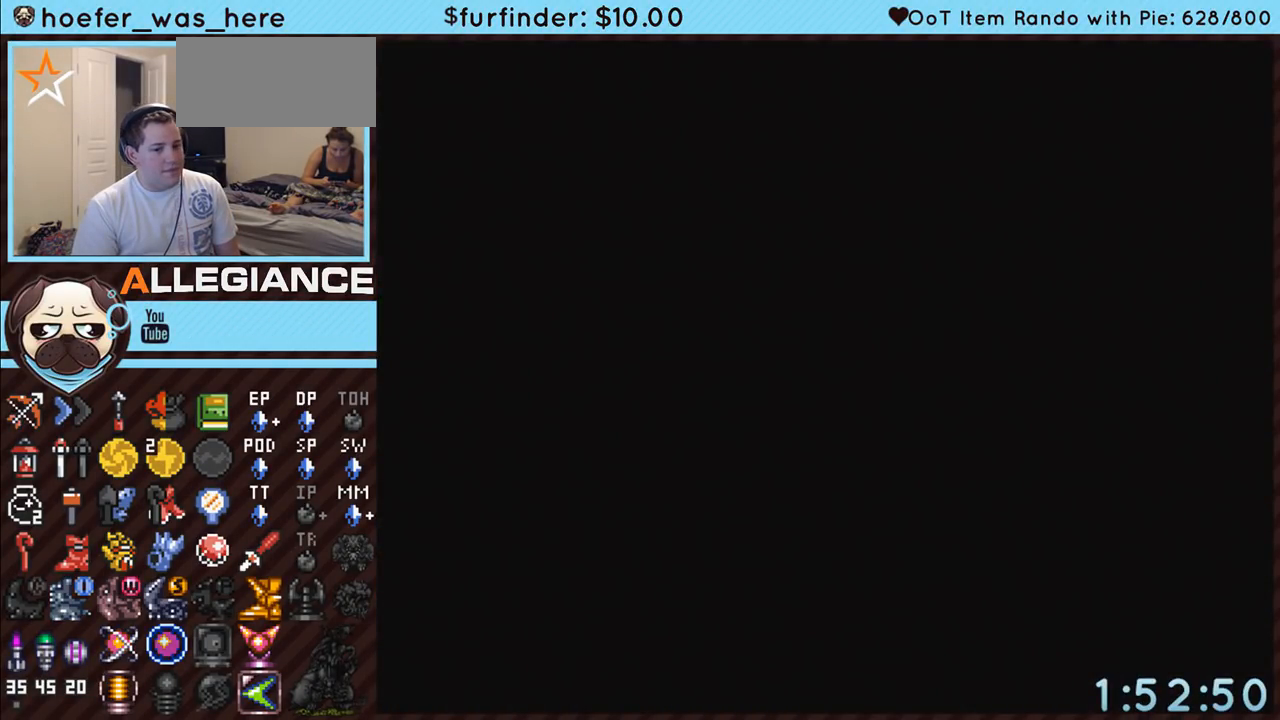
{"buttons": ["DPAD_RIGHT"], "events": []}
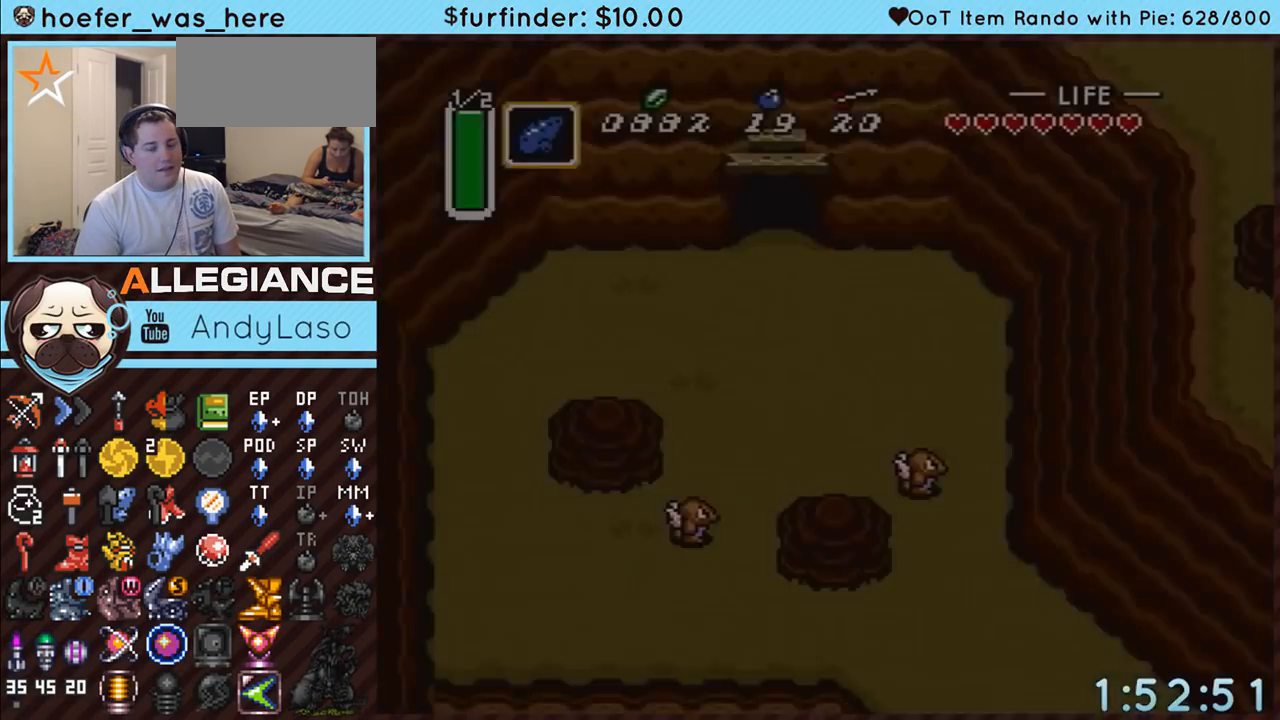
{"buttons": ["DPAD_RIGHT"], "events": []}
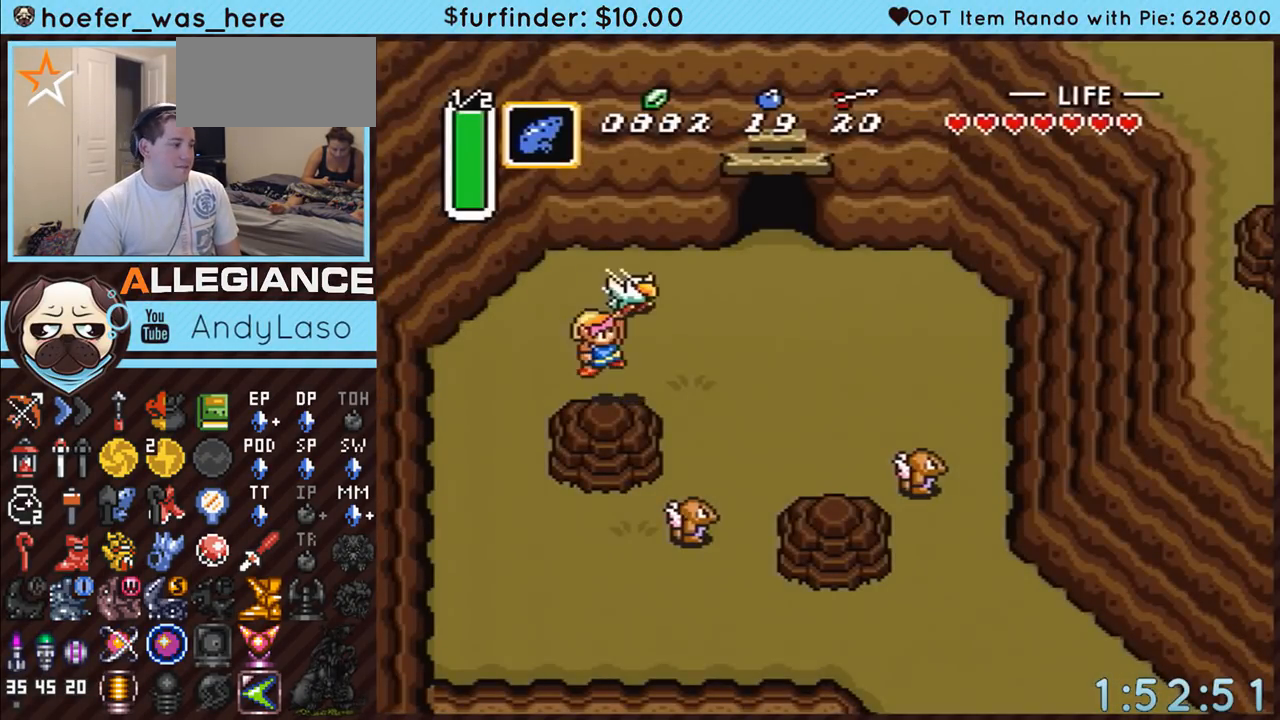
{"buttons": ["DPAD_DOWN", "DPAD_RIGHT"], "events": [[50, "DPAD_DOWN", "down"]]}
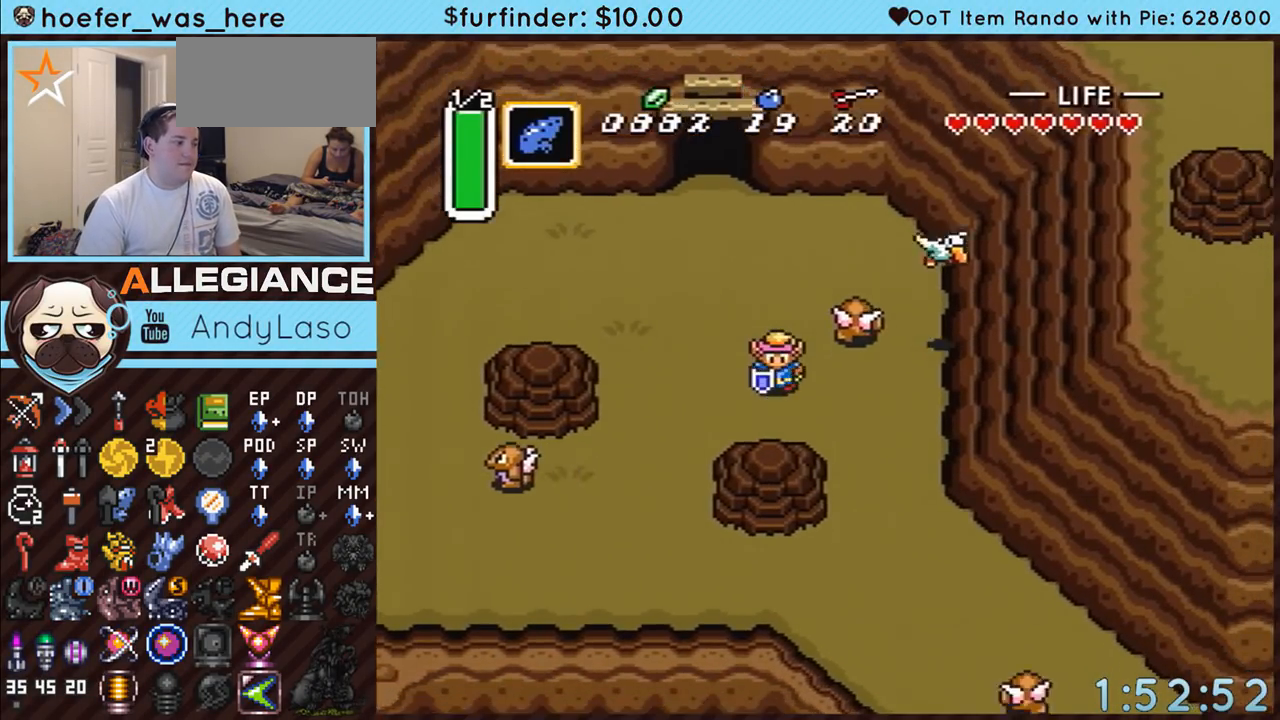
{"buttons": ["DPAD_DOWN", "DPAD_RIGHT"], "events": []}
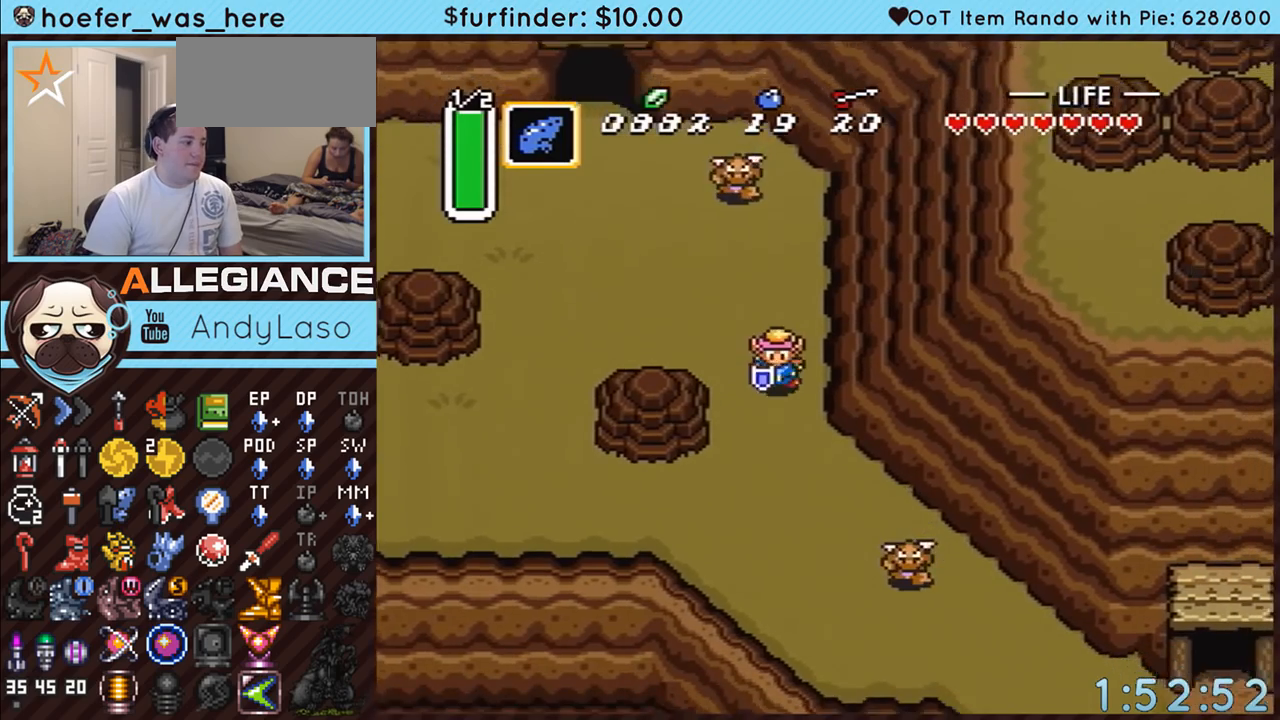
{"buttons": ["A", "DPAD_RIGHT"], "events": [[367, "A", "down"], [417, "DPAD_DOWN", "up"]]}